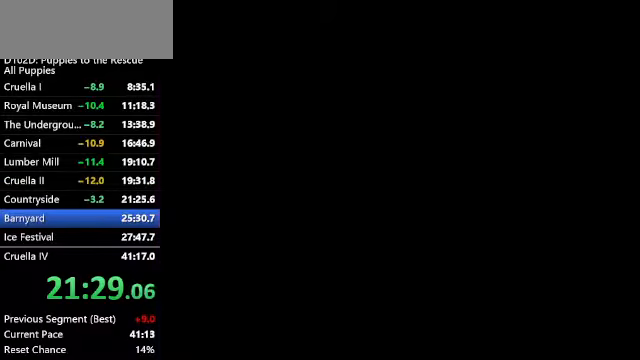
Gameplay with keyboard; each line is a JSON object with the keys held at the frame after it. "events" lists presses ("down") and releases ("up") of "a", "alt", "c", "caps_lock", "ctrl", "d", "down", "f", "left", "right", "s", "shift", "space", "super", "up", "v", "x" and "z" between this image and that frame as [ms after this image, input, new state], when the widget could be followed in between. No other keys are recorded. Mouse input is not recorded.
{"keys": [], "events": []}
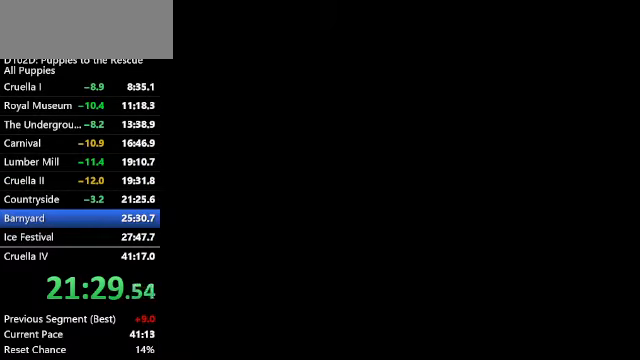
{"keys": [], "events": []}
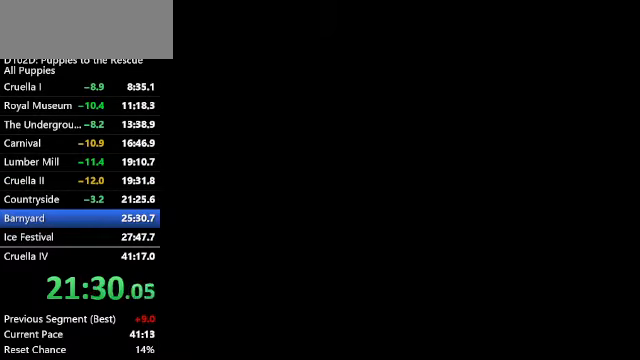
{"keys": [], "events": []}
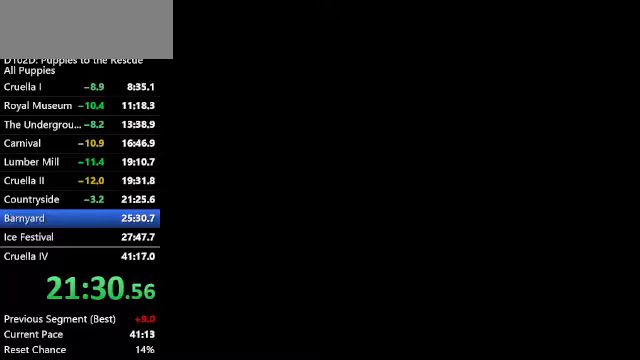
{"keys": [], "events": []}
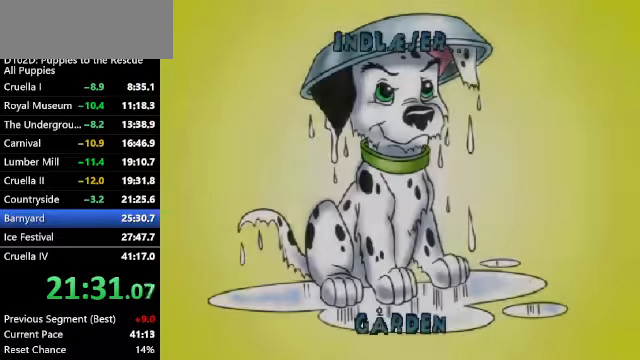
{"keys": [], "events": []}
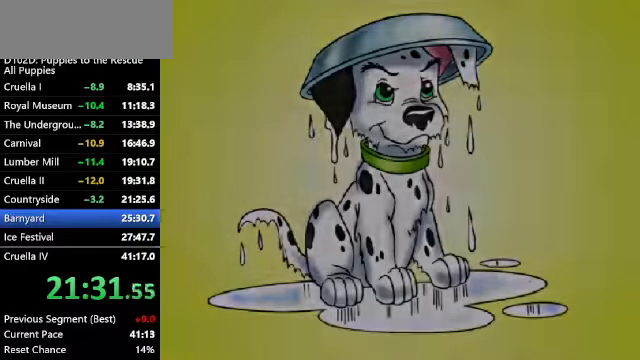
{"keys": ["ctrl", "left", "up"], "events": [[200, "ctrl", "down"], [200, "up", "down"], [233, "left", "down"], [233, "x", "down"], [333, "x", "up"], [433, "x", "down"], [467, "x", "up"]]}
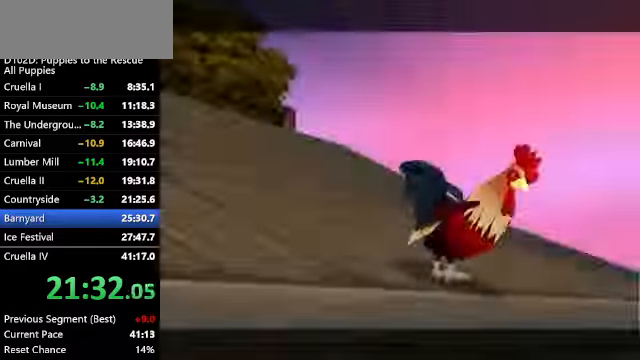
{"keys": ["ctrl", "left", "up"], "events": [[67, "x", "down"], [133, "x", "up"], [233, "x", "down"], [300, "x", "up"]]}
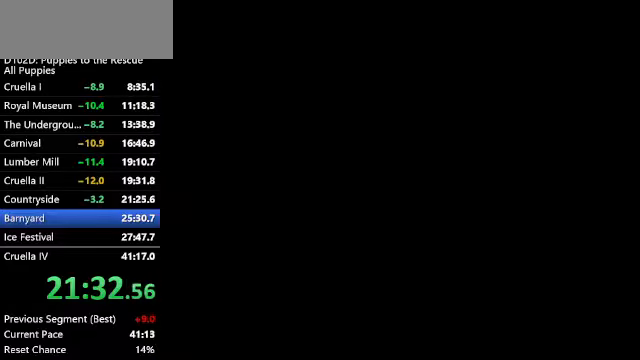
{"keys": ["ctrl", "left", "up", "x"], "events": [[467, "x", "down"]]}
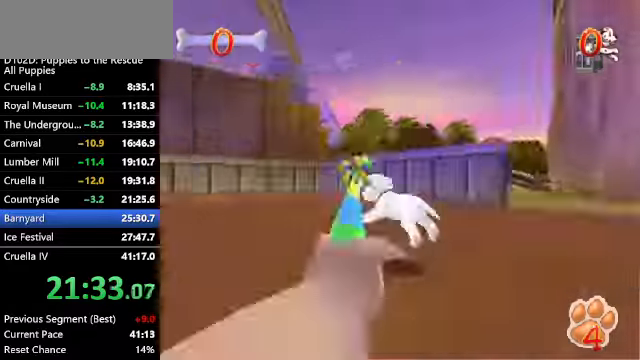
{"keys": ["ctrl", "left", "up", "z"], "events": [[67, "z", "down"], [200, "x", "up"]]}
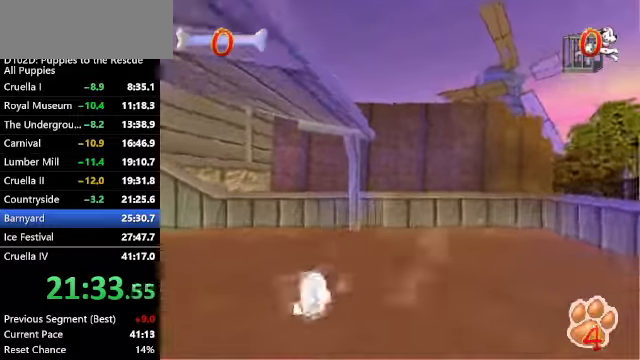
{"keys": ["up", "z"], "events": [[67, "ctrl", "up"], [133, "left", "up"], [167, "ctrl", "down"], [200, "left", "down"], [300, "ctrl", "up"], [367, "left", "up"]]}
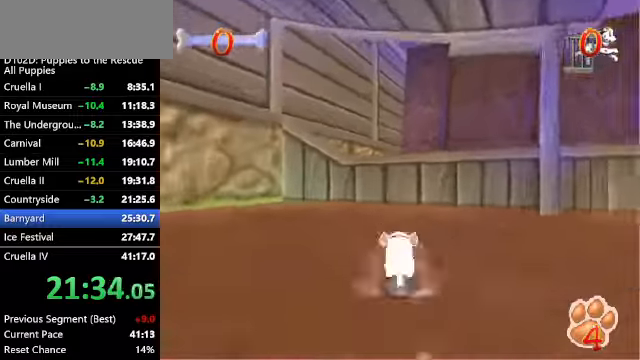
{"keys": ["up", "z"], "events": []}
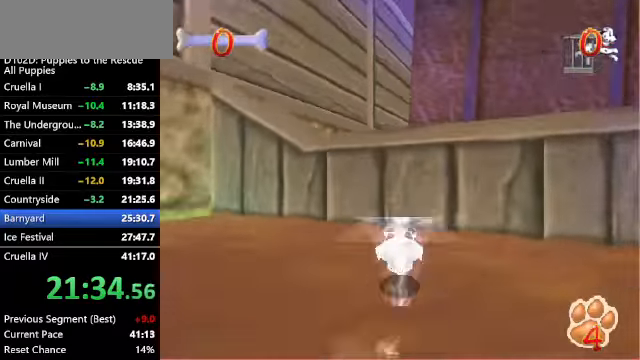
{"keys": ["up"], "events": [[67, "x", "down"], [100, "z", "up"], [467, "x", "up"]]}
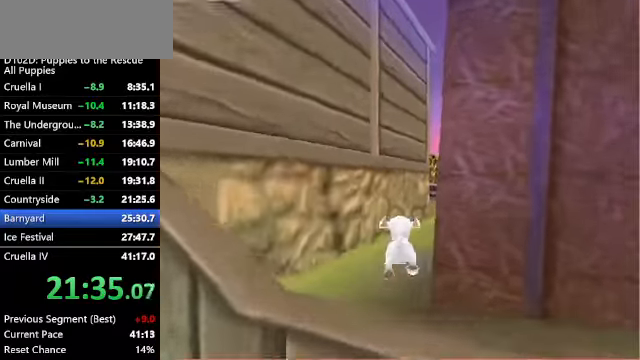
{"keys": ["c", "up", "z"], "events": [[67, "x", "down"], [400, "z", "down"], [433, "c", "down"], [433, "x", "up"]]}
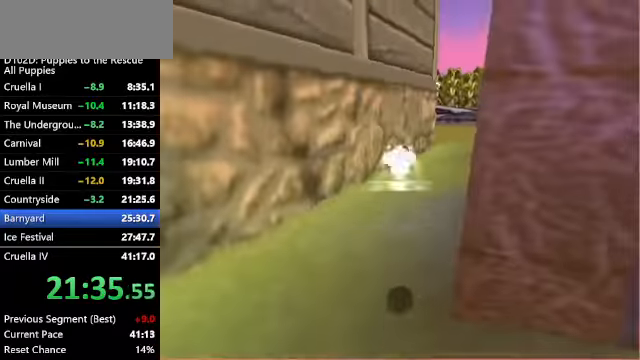
{"keys": ["c", "up", "z"], "events": [[100, "c", "up"], [167, "c", "down"], [167, "right", "down"], [333, "right", "up"], [366, "c", "up"], [500, "c", "down"]]}
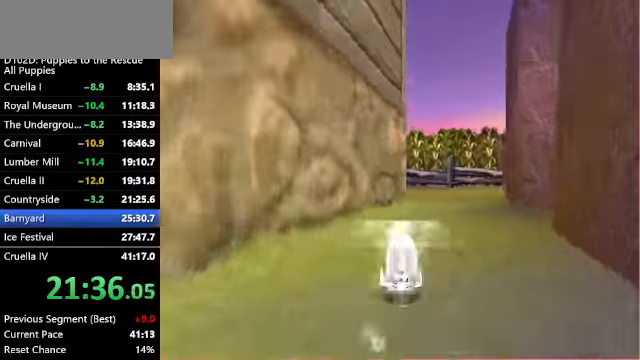
{"keys": ["up", "z"], "events": [[100, "c", "up"]]}
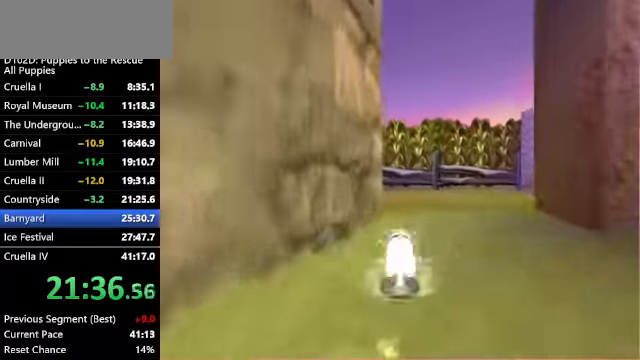
{"keys": ["ctrl", "left", "up", "x"], "events": [[266, "ctrl", "down"], [300, "x", "down"], [300, "z", "up"], [400, "left", "down"]]}
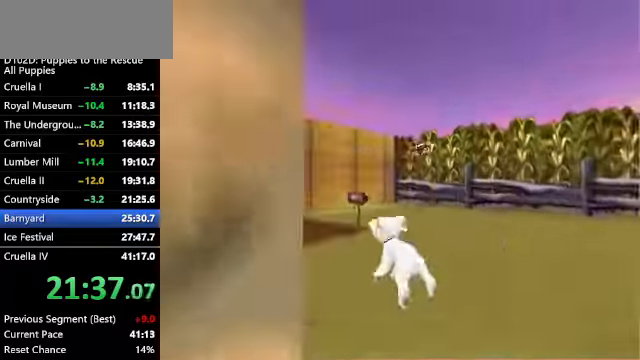
{"keys": ["ctrl", "up", "z"], "events": [[133, "left", "up"], [133, "x", "up"], [333, "x", "down"], [466, "z", "down"], [500, "x", "up"]]}
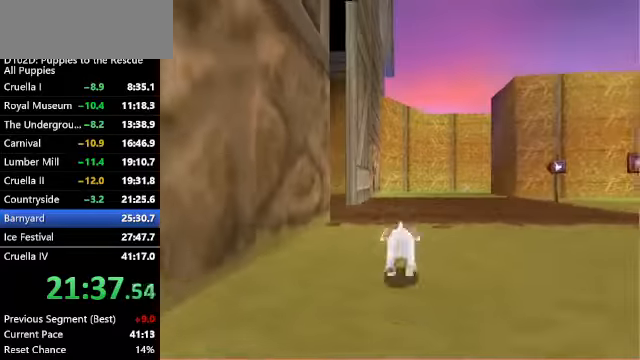
{"keys": ["ctrl", "left", "up", "z"], "events": [[100, "ctrl", "up"], [133, "ctrl", "down"], [200, "left", "down"], [366, "ctrl", "up"], [433, "ctrl", "down"]]}
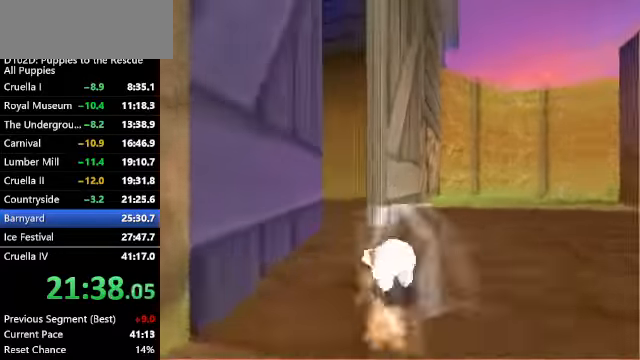
{"keys": ["up", "z"], "events": [[200, "ctrl", "up"], [200, "left", "up"]]}
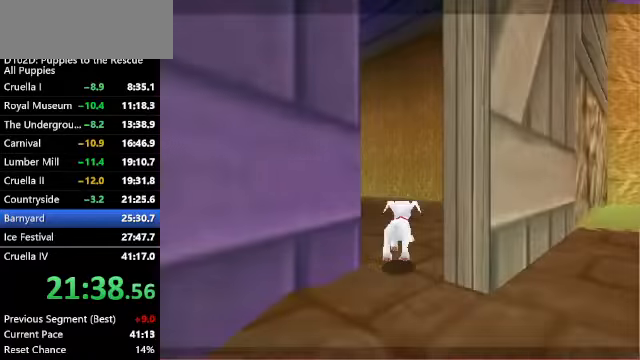
{"keys": ["c", "right"], "events": [[166, "c", "down"], [166, "up", "up"], [166, "z", "up"], [233, "right", "down"]]}
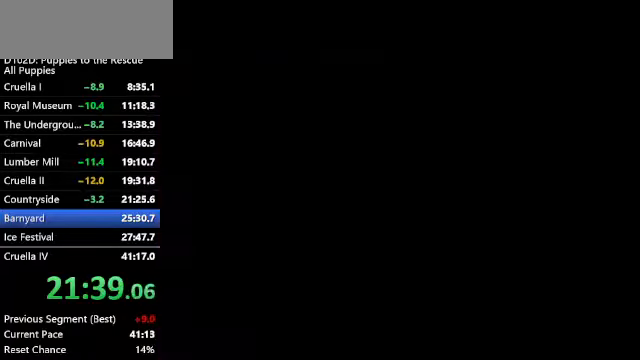
{"keys": ["c", "right", "up", "x"], "events": [[466, "up", "down"], [466, "x", "down"]]}
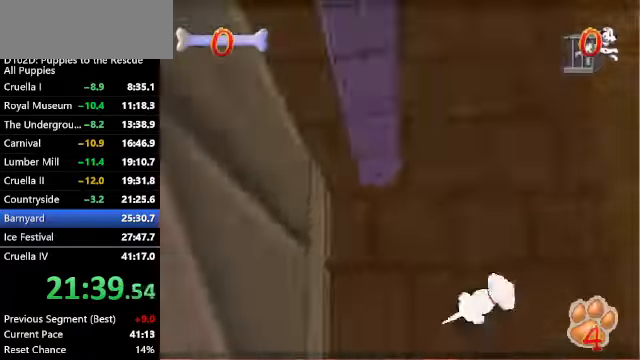
{"keys": ["up", "z"], "events": [[33, "right", "up"], [33, "z", "down"], [66, "c", "up"], [66, "x", "up"]]}
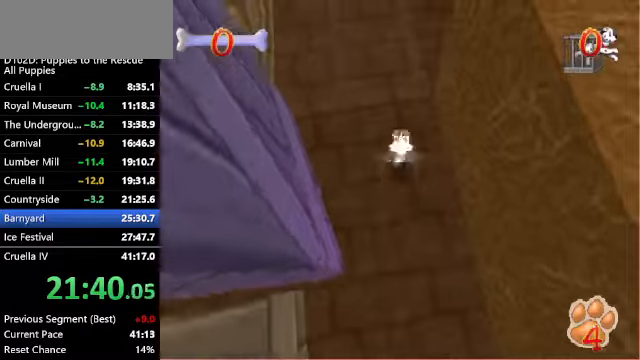
{"keys": ["c", "right", "up", "x"], "events": [[200, "c", "down"], [200, "z", "up"], [233, "right", "down"], [233, "x", "down"]]}
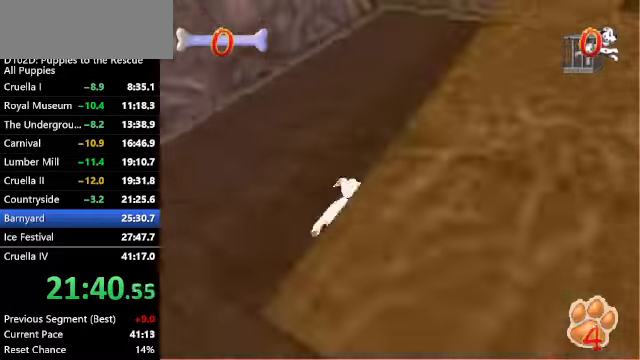
{"keys": ["c", "right", "up", "z"], "events": [[133, "right", "up"], [133, "z", "down"], [166, "c", "up"], [166, "x", "up"], [400, "c", "down"], [500, "right", "down"]]}
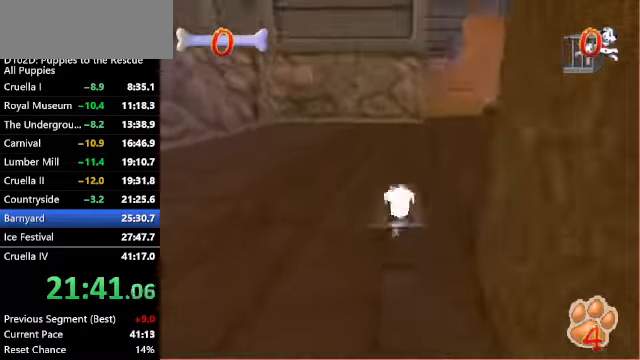
{"keys": ["up", "z"], "events": [[167, "c", "up"], [167, "right", "up"], [334, "right", "down"], [434, "right", "up"]]}
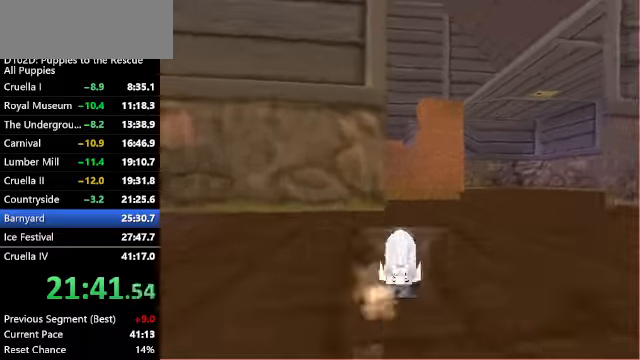
{"keys": ["up", "z"], "events": []}
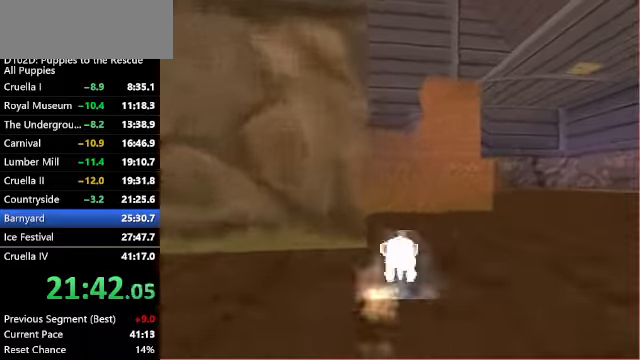
{"keys": ["up", "x"], "events": [[300, "x", "down"], [367, "z", "up"]]}
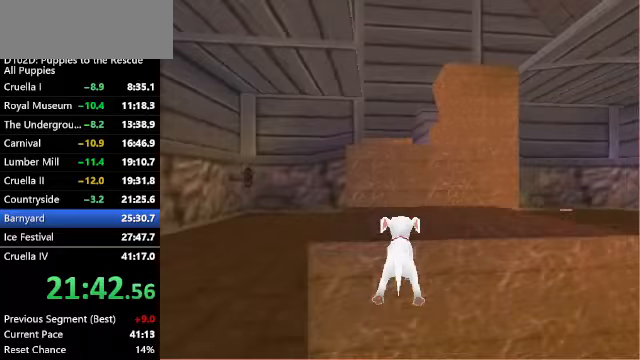
{"keys": ["up", "x", "z"], "events": [[34, "ctrl", "down"], [67, "x", "up"], [167, "ctrl", "up"], [267, "x", "down"], [500, "z", "down"]]}
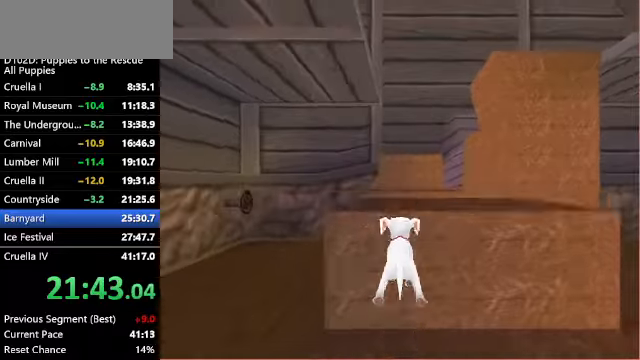
{"keys": ["up", "x"], "events": [[67, "x", "up"], [200, "z", "up"], [300, "x", "down"]]}
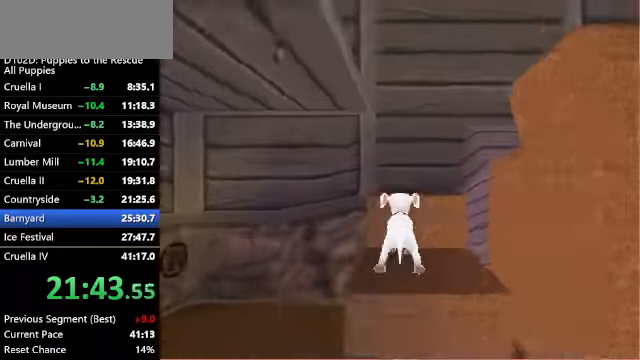
{"keys": ["up", "x"], "events": [[267, "x", "up"], [434, "x", "down"]]}